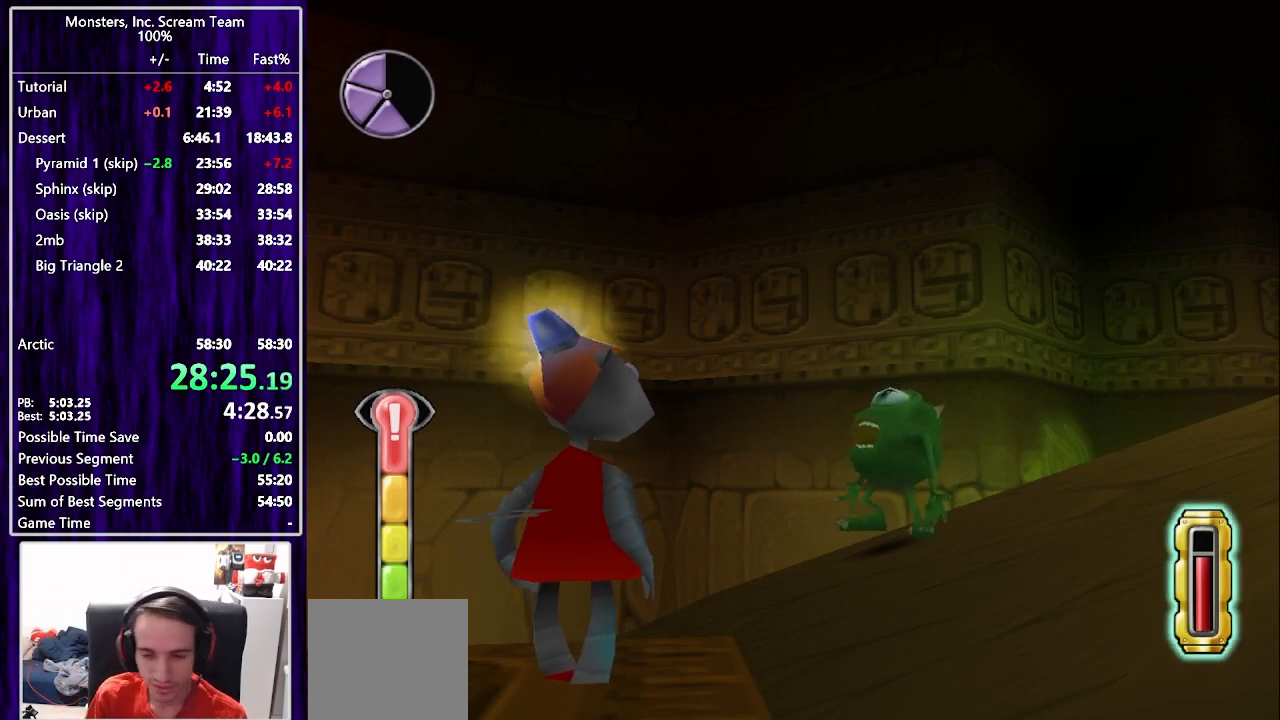
Gameplay with a controller (PlayStation layout); each line is a JSON object with the inputs held at the frame after it. "events" lists button and stick changes between this image and that frame as [ms after this image, input, new state], when the widget could be followed in between. Not read: L1 R1.
{"buttons": [], "left_stick": "center", "right_stick": "center", "events": []}
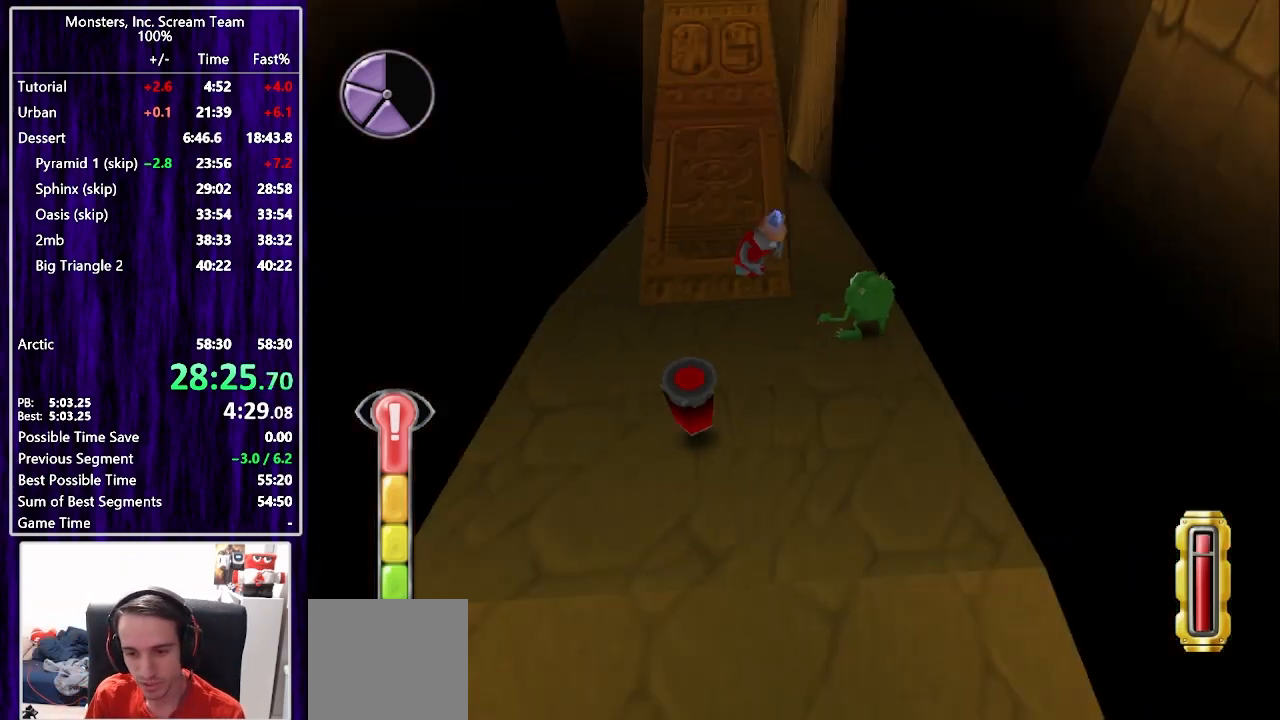
{"buttons": ["DPAD_UP", "DPAD_LEFT"], "left_stick": "center", "right_stick": "center", "events": [[33, "DPAD_UP", "down"], [100, "CROSS", "down"], [250, "CROSS", "up"], [250, "DPAD_LEFT", "down"], [333, "CROSS", "down"], [450, "CROSS", "up"]]}
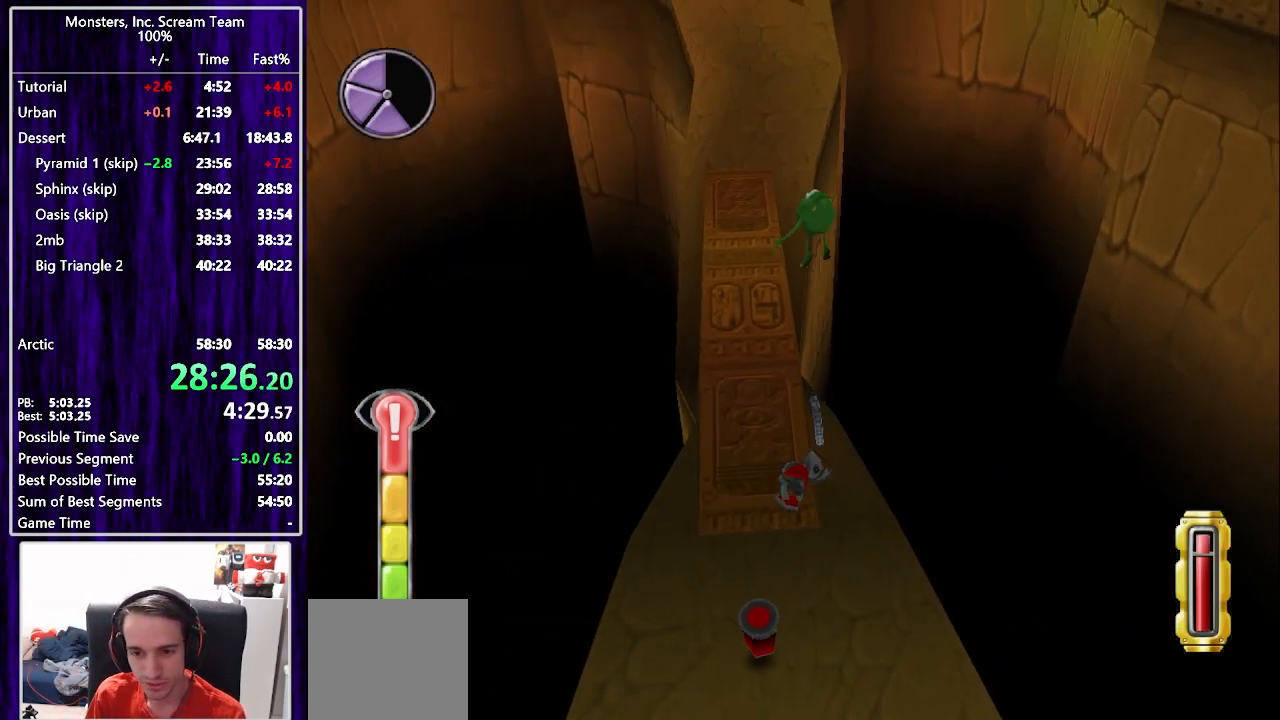
{"buttons": ["DPAD_UP"], "left_stick": "center", "right_stick": "center", "events": [[133, "DPAD_LEFT", "up"]]}
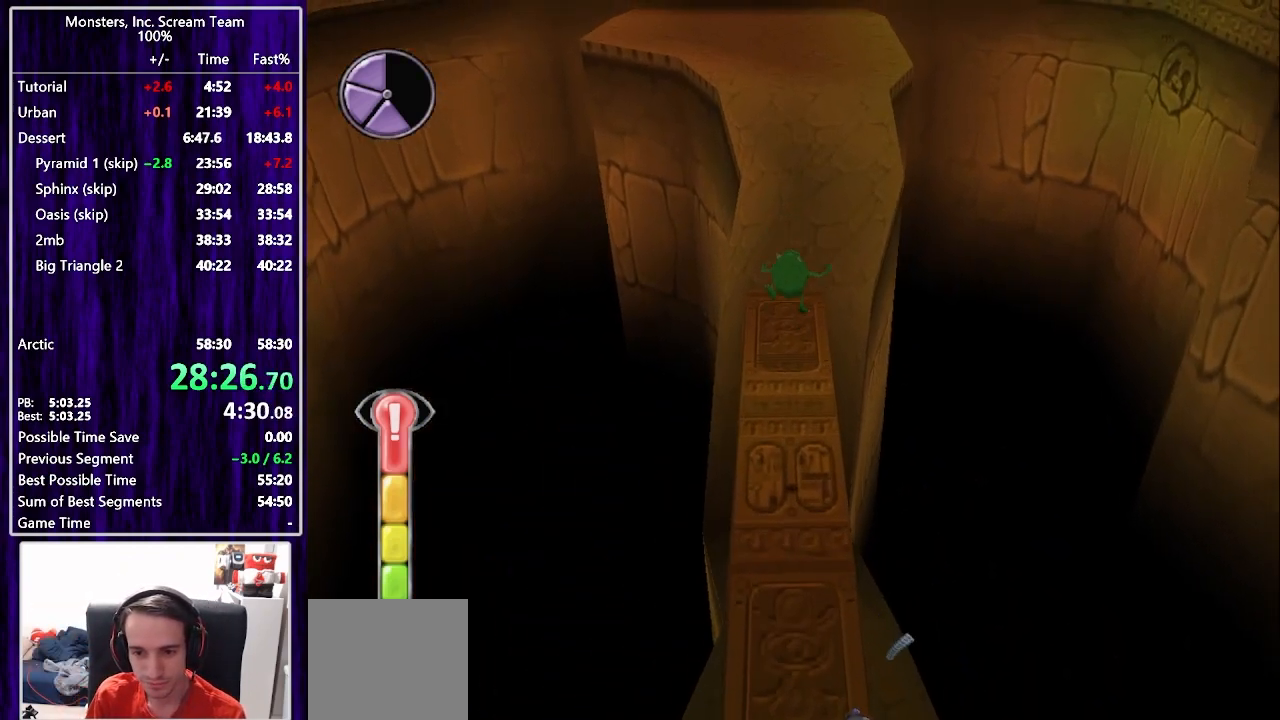
{"buttons": ["SQUARE", "DPAD_UP"], "left_stick": "center", "right_stick": "center", "events": [[350, "SQUARE", "down"]]}
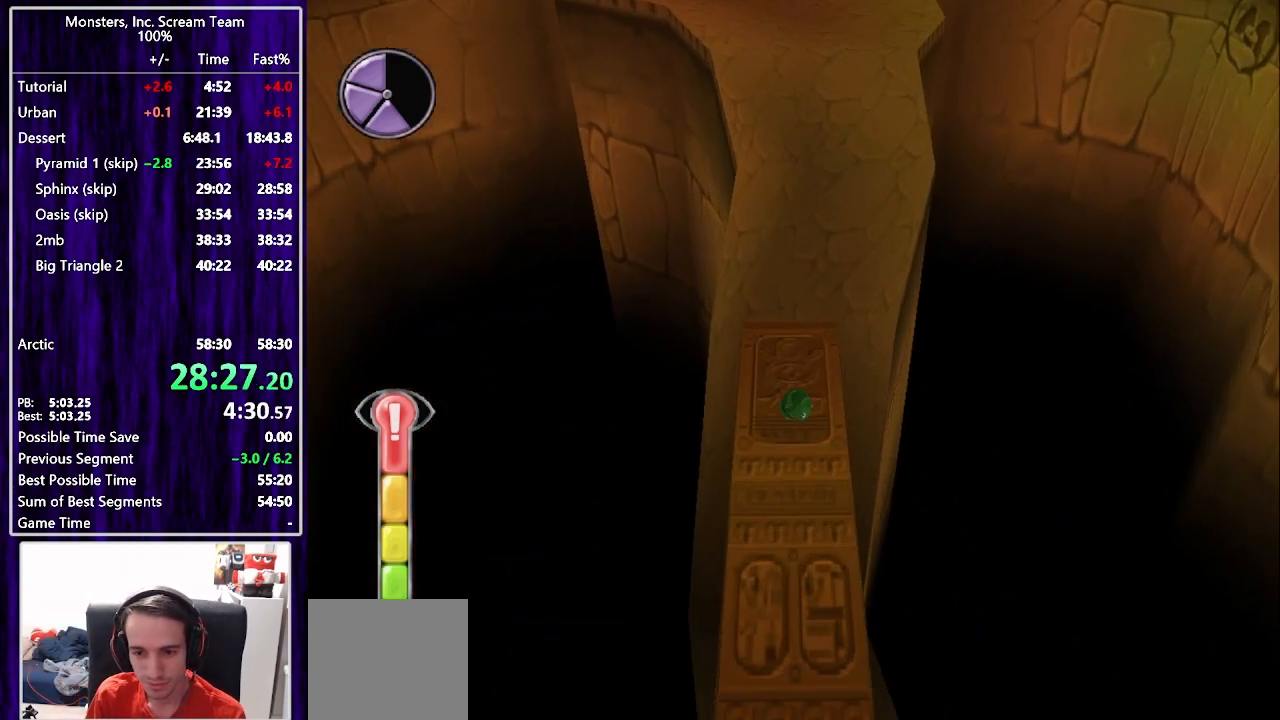
{"buttons": ["SQUARE", "DPAD_UP"], "left_stick": "center", "right_stick": "center", "events": []}
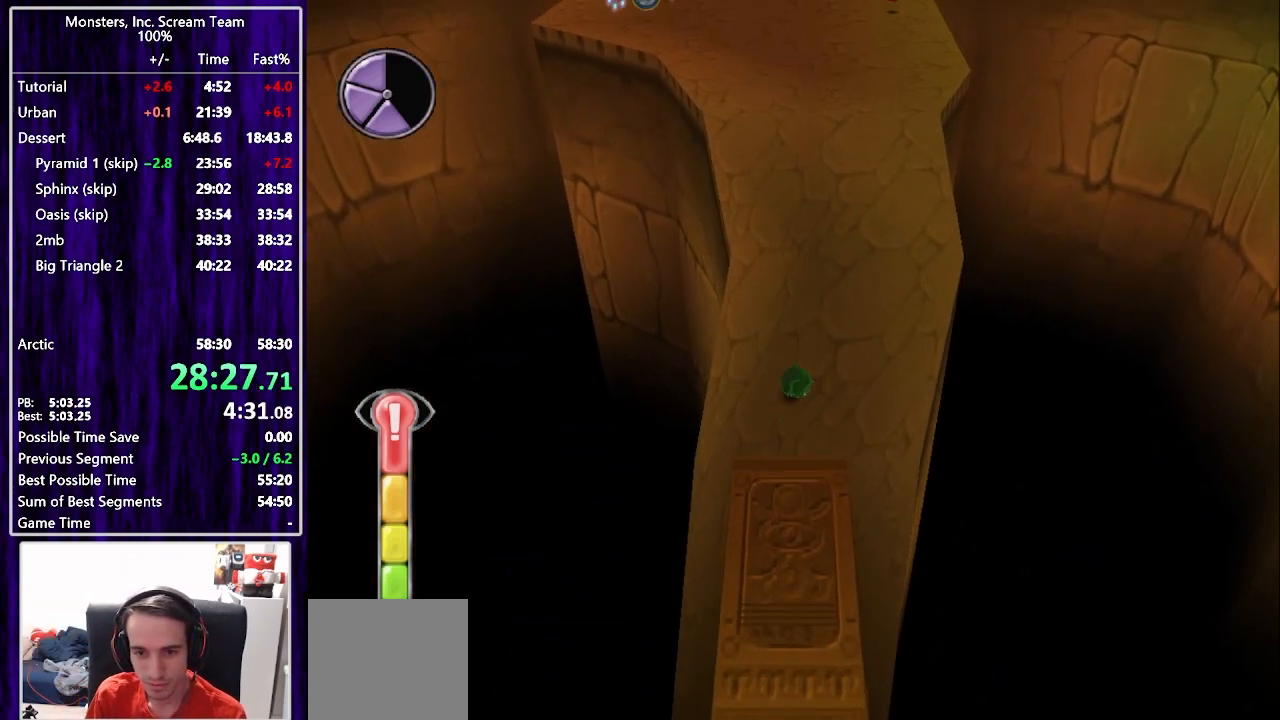
{"buttons": ["DPAD_UP"], "left_stick": "center", "right_stick": "center", "events": [[383, "SQUARE", "up"]]}
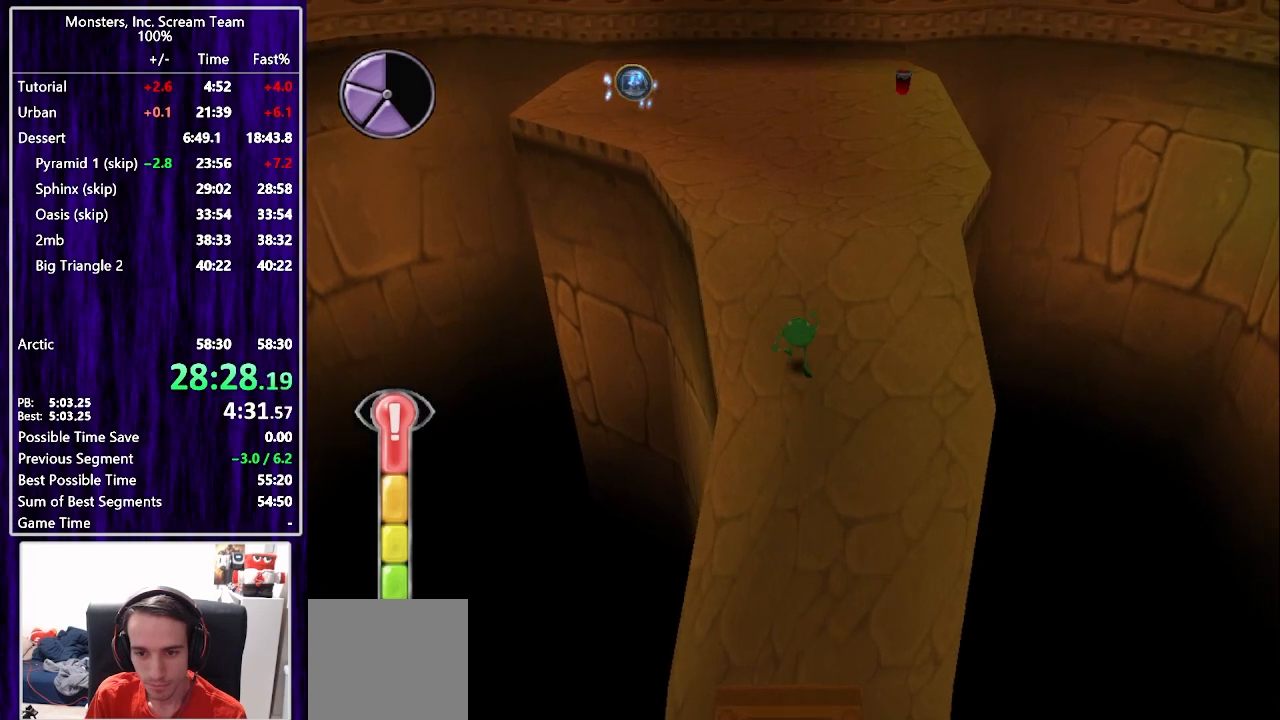
{"buttons": ["SQUARE", "DPAD_UP"], "left_stick": "center", "right_stick": "center", "events": [[33, "SQUARE", "down"], [283, "DPAD_LEFT", "down"], [450, "DPAD_LEFT", "up"]]}
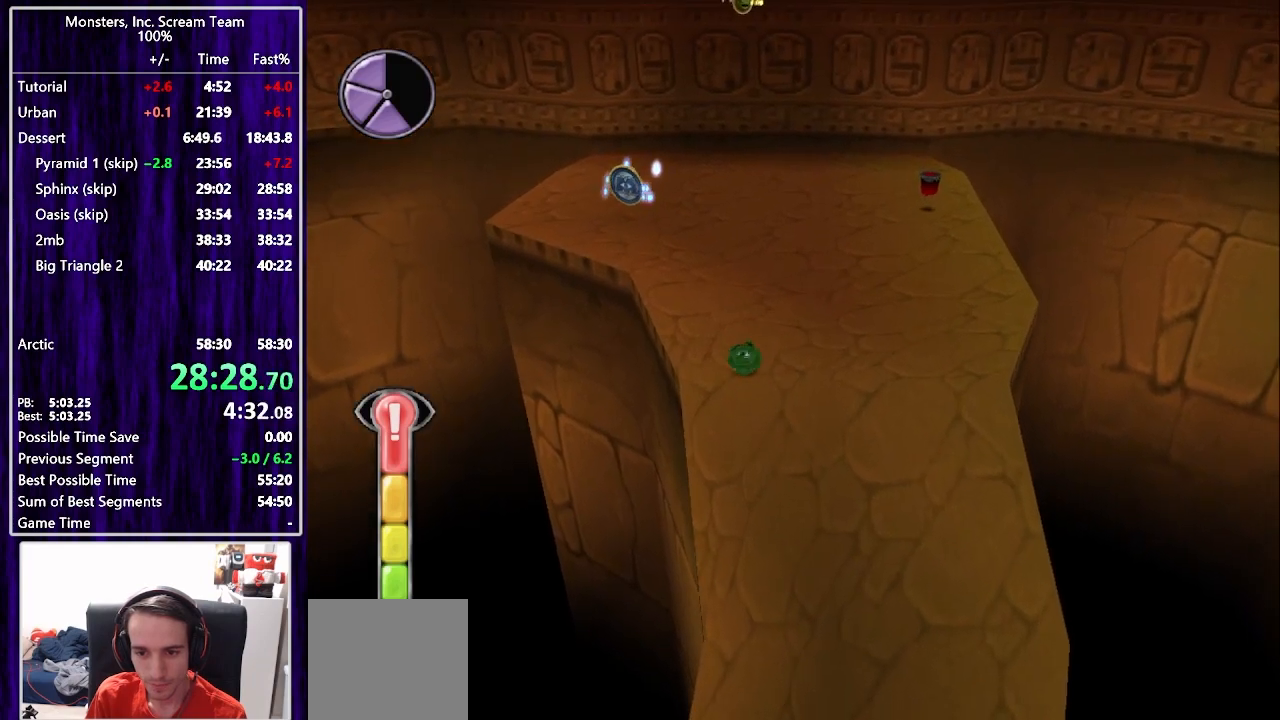
{"buttons": ["SQUARE", "DPAD_UP", "DPAD_LEFT"], "left_stick": "center", "right_stick": "center", "events": [[100, "DPAD_LEFT", "down"], [233, "DPAD_LEFT", "up"], [433, "DPAD_LEFT", "down"]]}
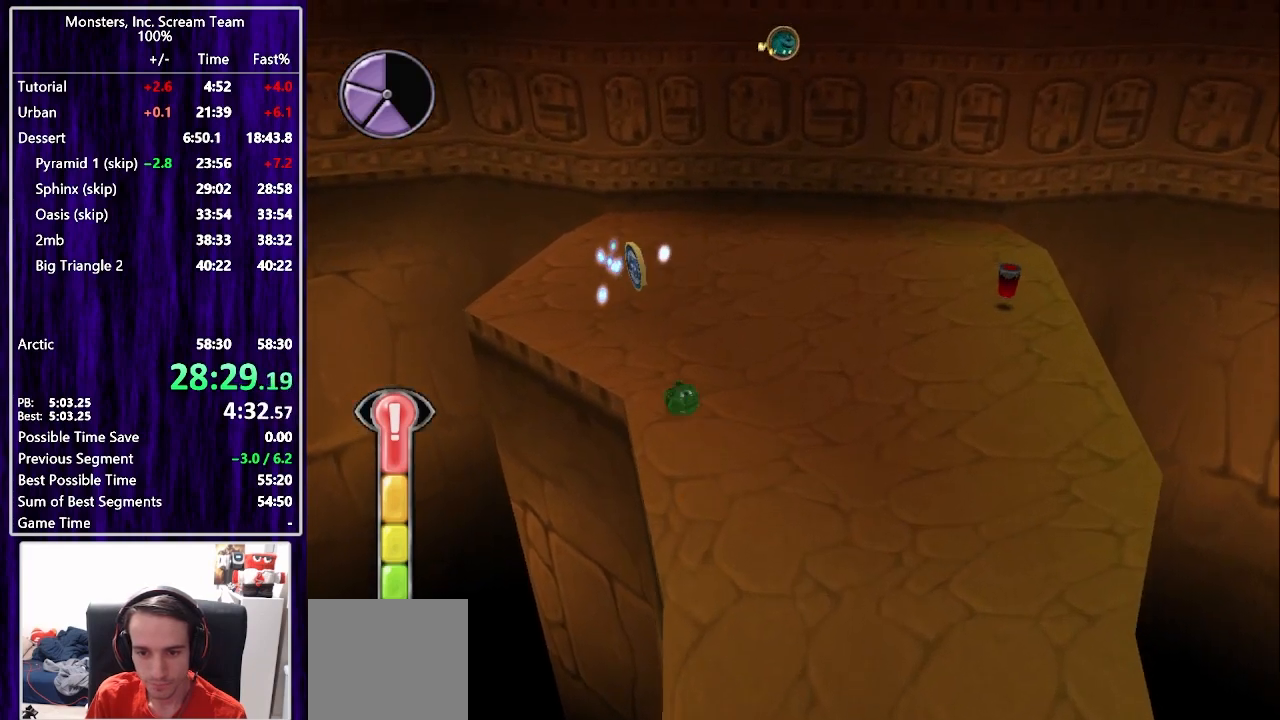
{"buttons": ["SQUARE", "DPAD_UP"], "left_stick": "center", "right_stick": "center", "events": [[67, "DPAD_LEFT", "up"], [83, "SQUARE", "up"], [200, "DPAD_LEFT", "down"], [217, "SQUARE", "down"], [300, "DPAD_LEFT", "up"]]}
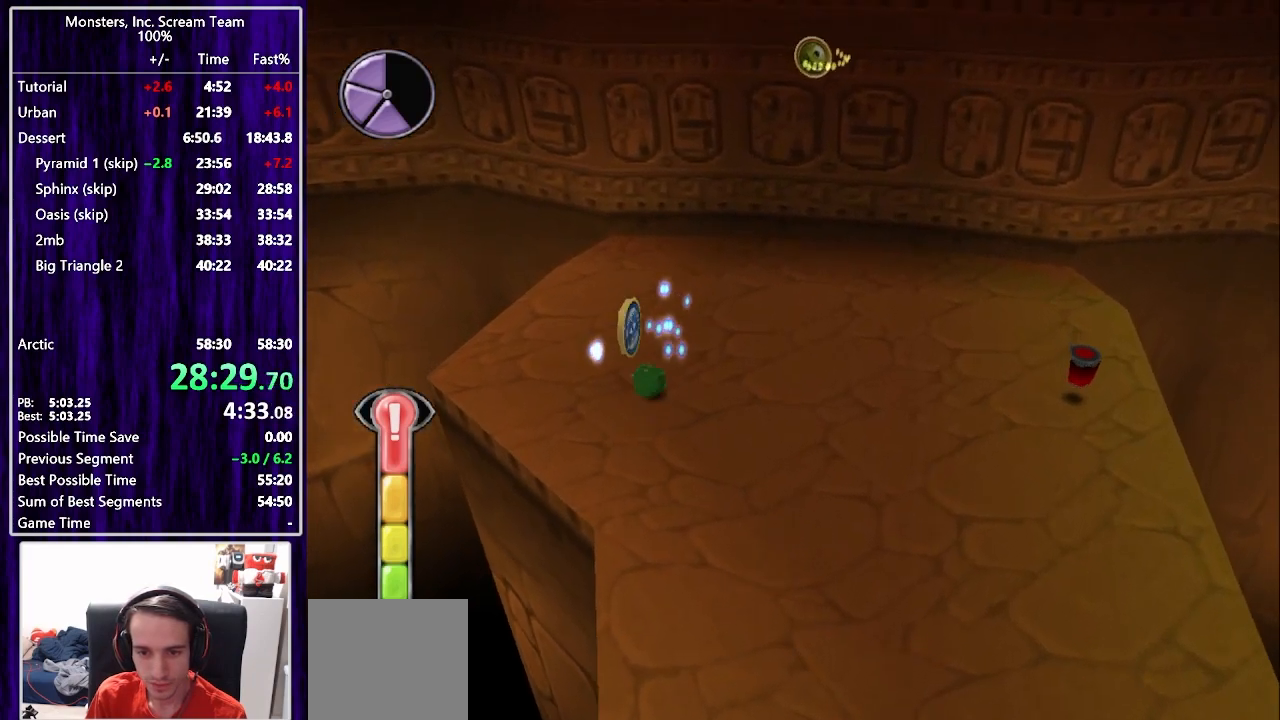
{"buttons": [], "left_stick": "center", "right_stick": "center", "events": [[150, "SQUARE", "up"], [183, "DPAD_UP", "up"]]}
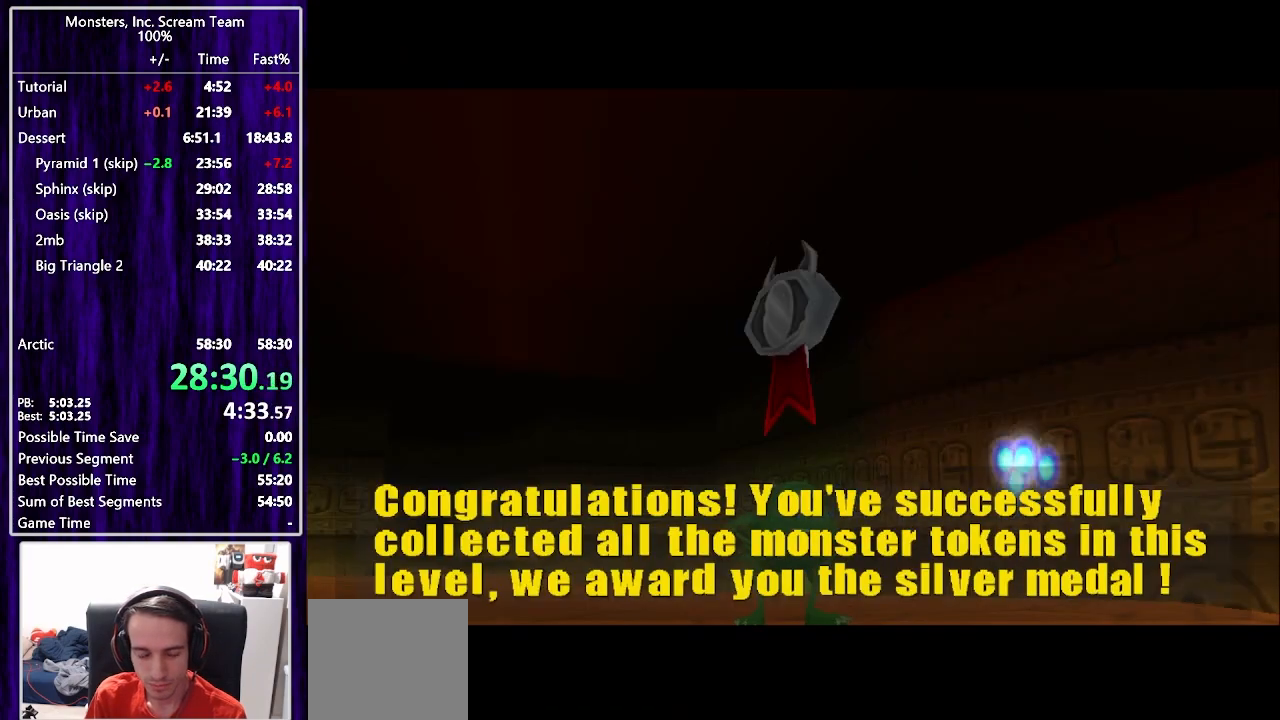
{"buttons": [], "left_stick": "center", "right_stick": "center", "events": []}
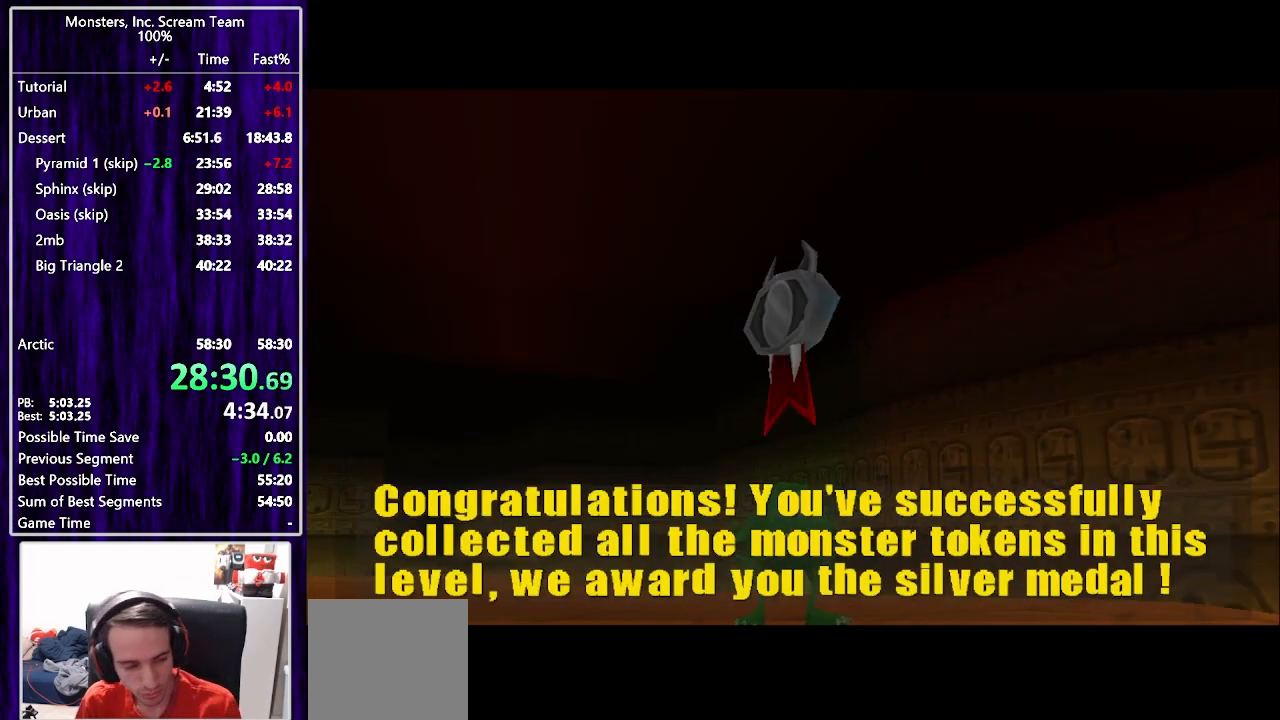
{"buttons": [], "left_stick": "center", "right_stick": "center", "events": []}
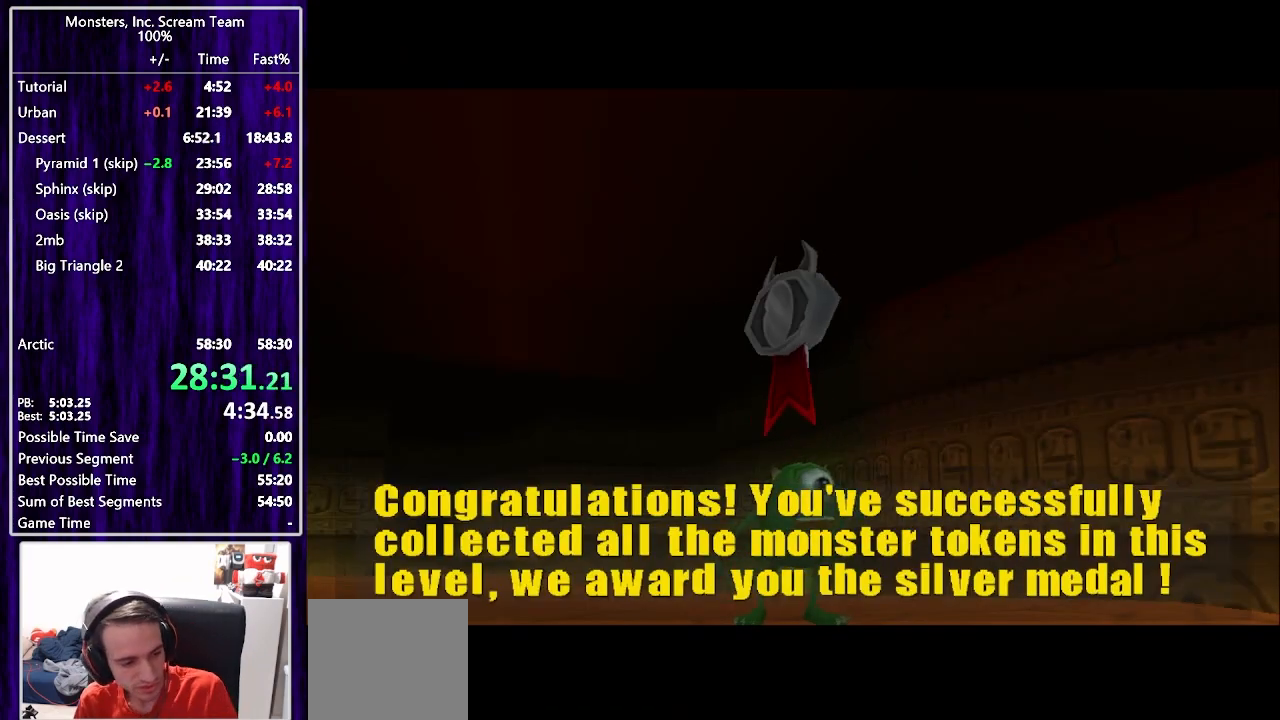
{"buttons": [], "left_stick": "center", "right_stick": "center", "events": []}
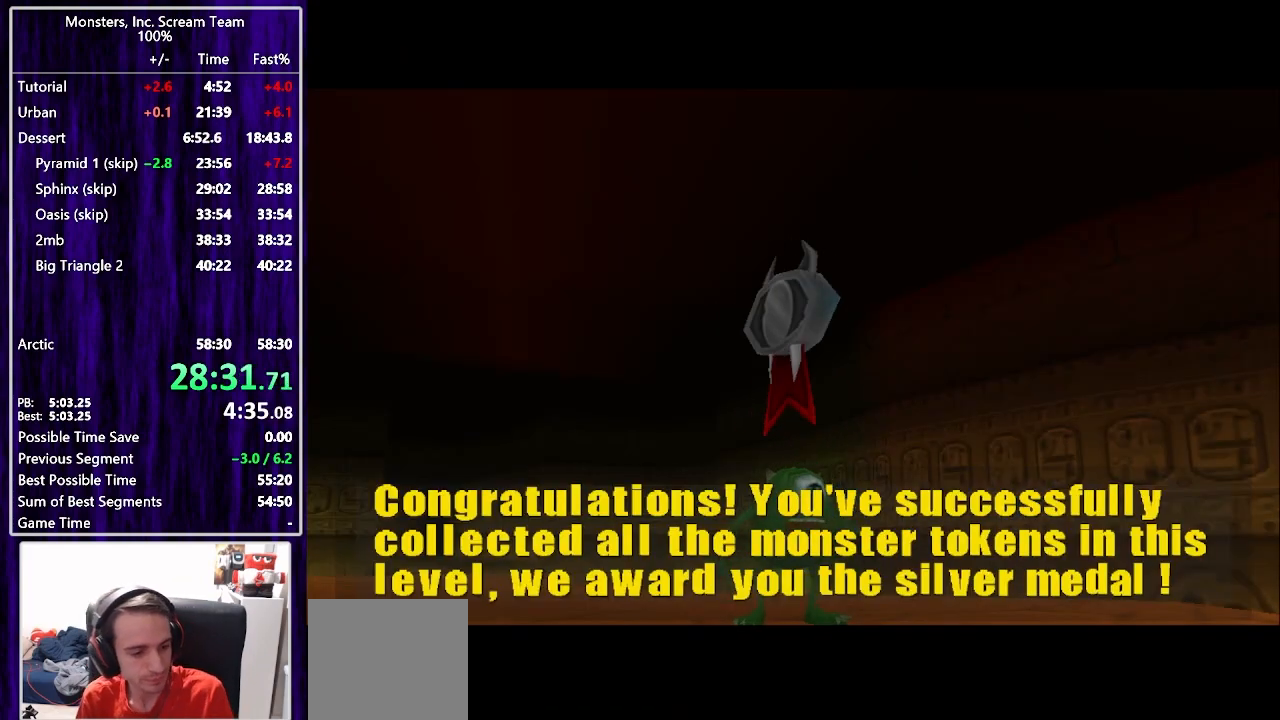
{"buttons": [], "left_stick": "center", "right_stick": "center", "events": []}
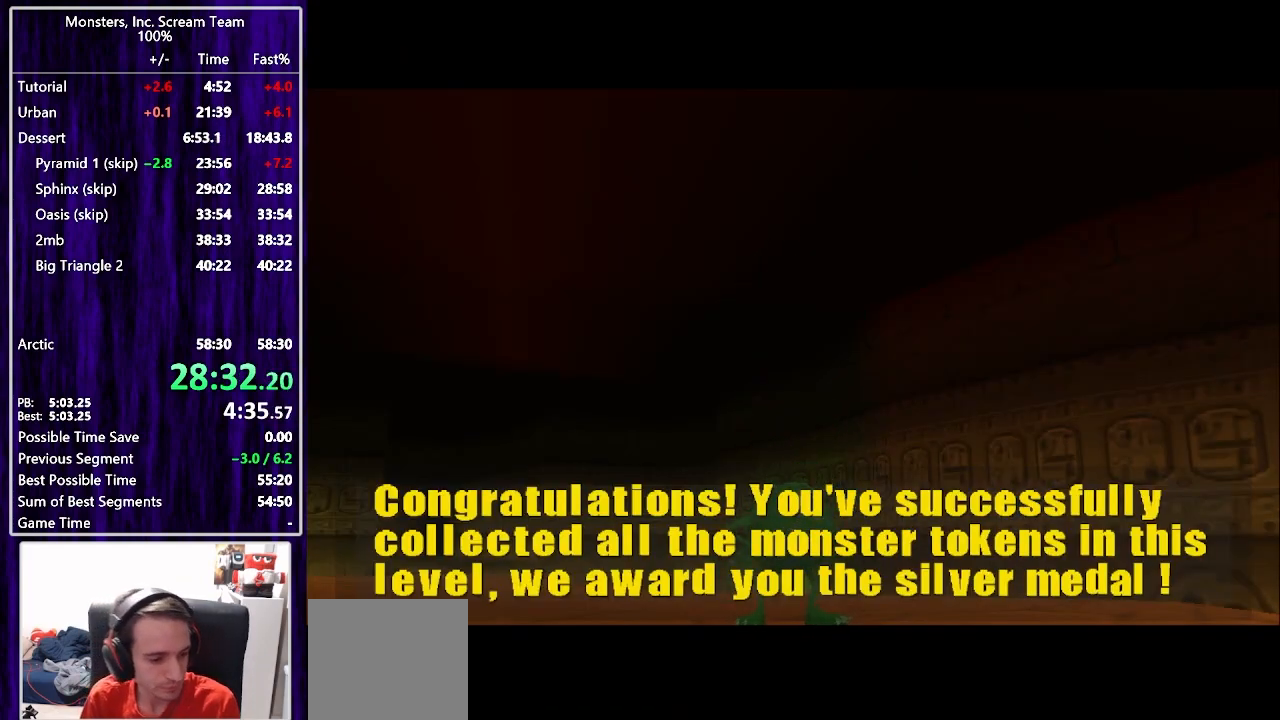
{"buttons": [], "left_stick": "center", "right_stick": "center", "events": []}
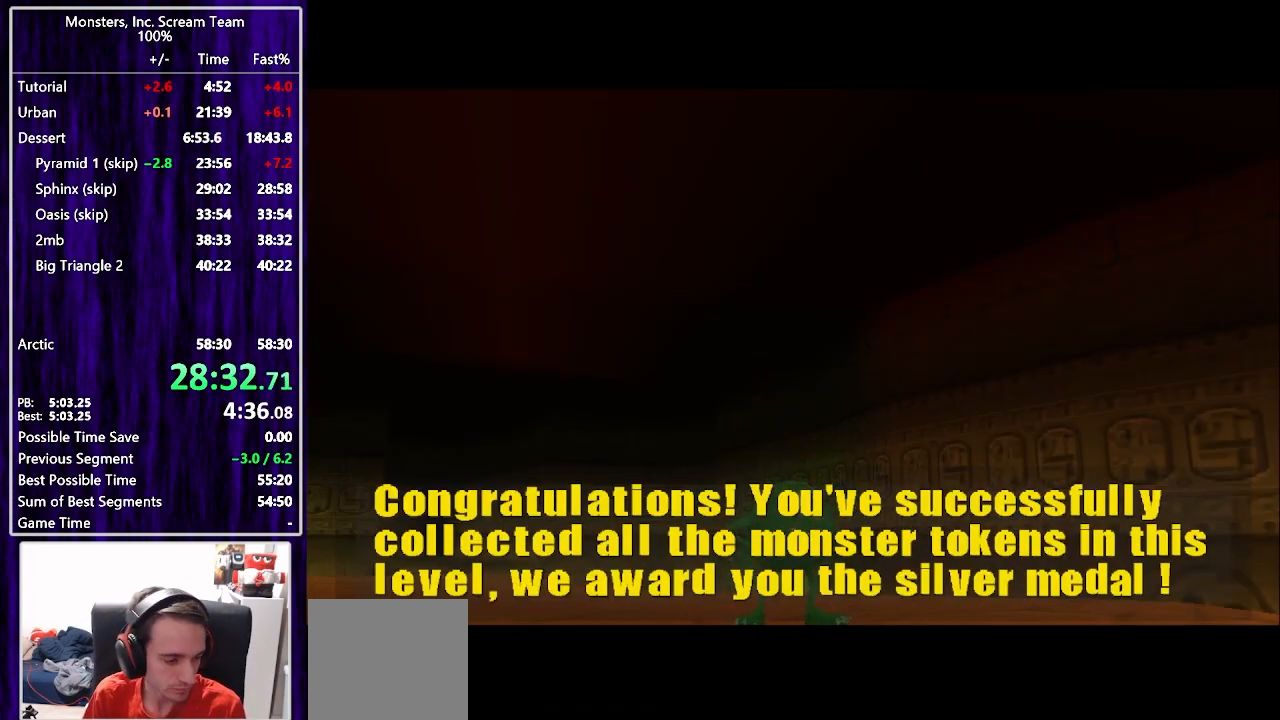
{"buttons": [], "left_stick": "center", "right_stick": "center", "events": []}
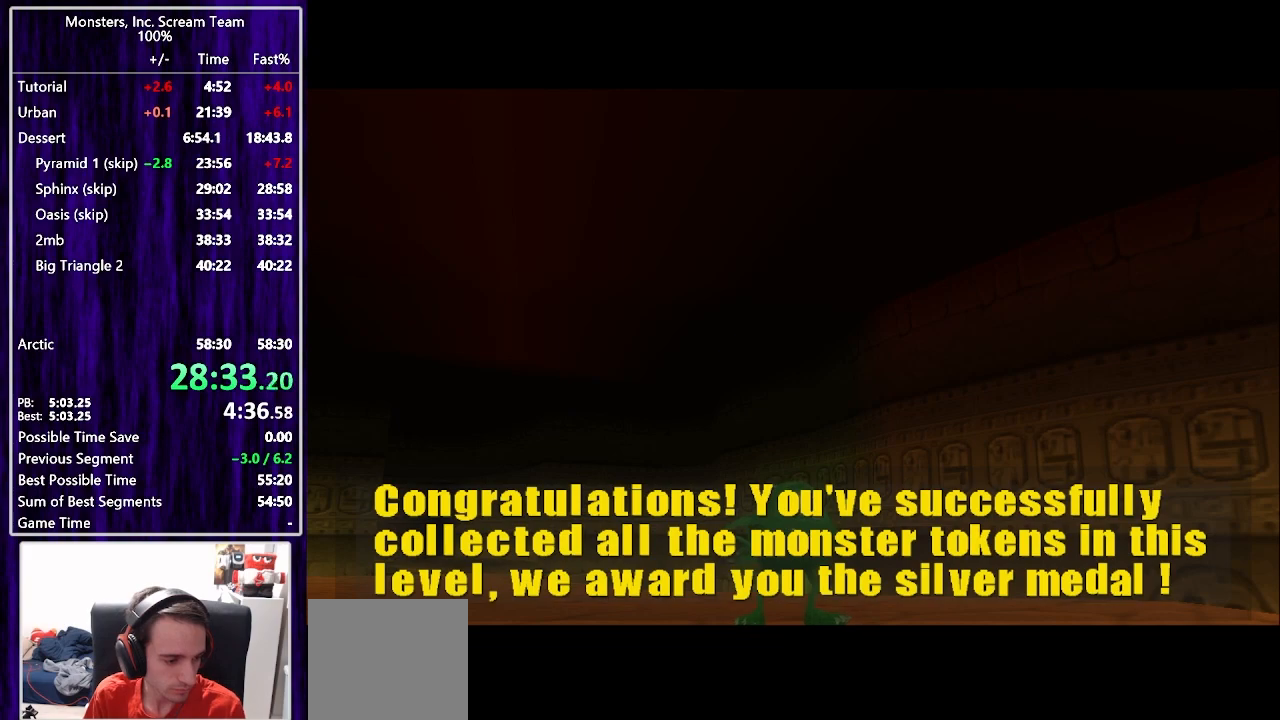
{"buttons": [], "left_stick": "center", "right_stick": "center", "events": []}
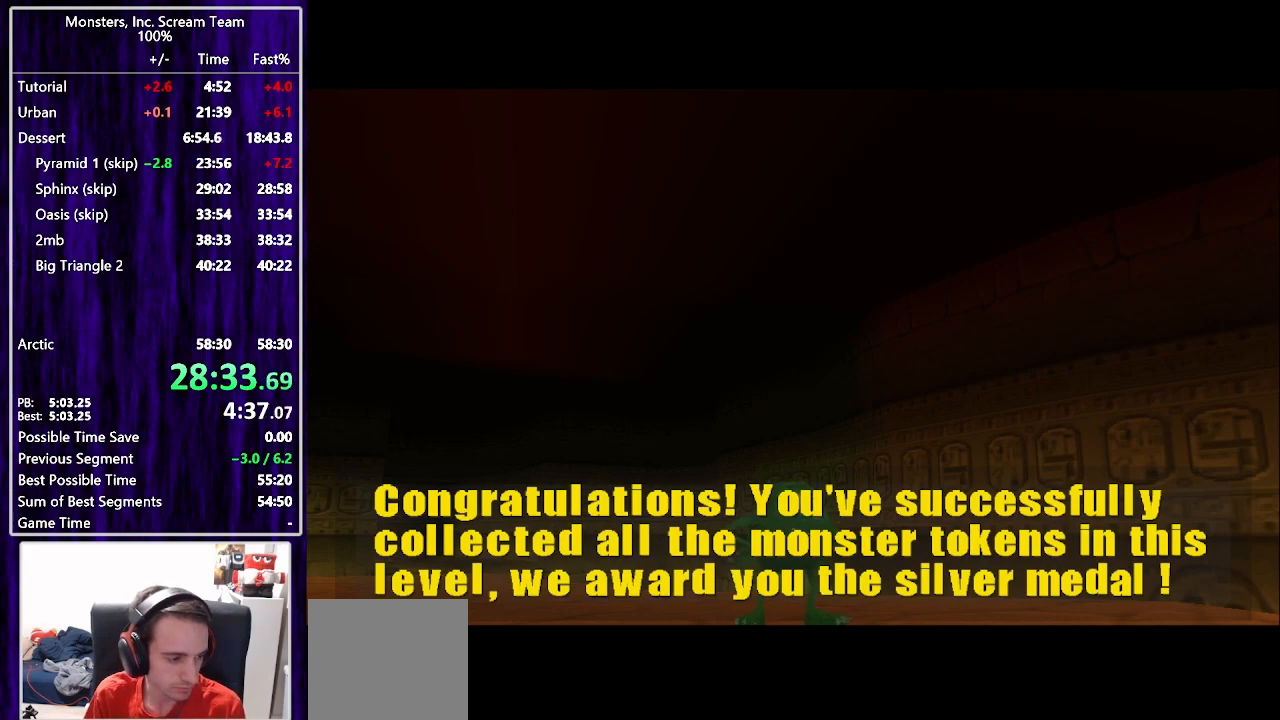
{"buttons": [], "left_stick": "center", "right_stick": "center", "events": []}
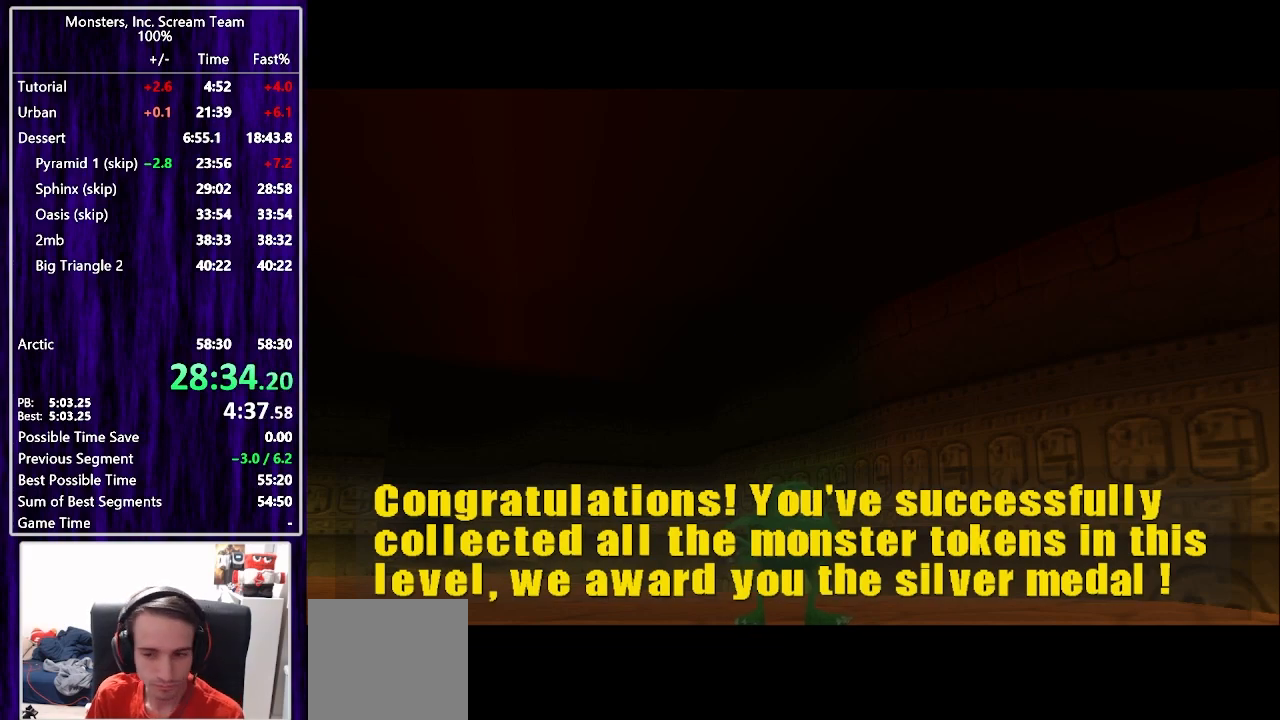
{"buttons": [], "left_stick": "center", "right_stick": "center", "events": []}
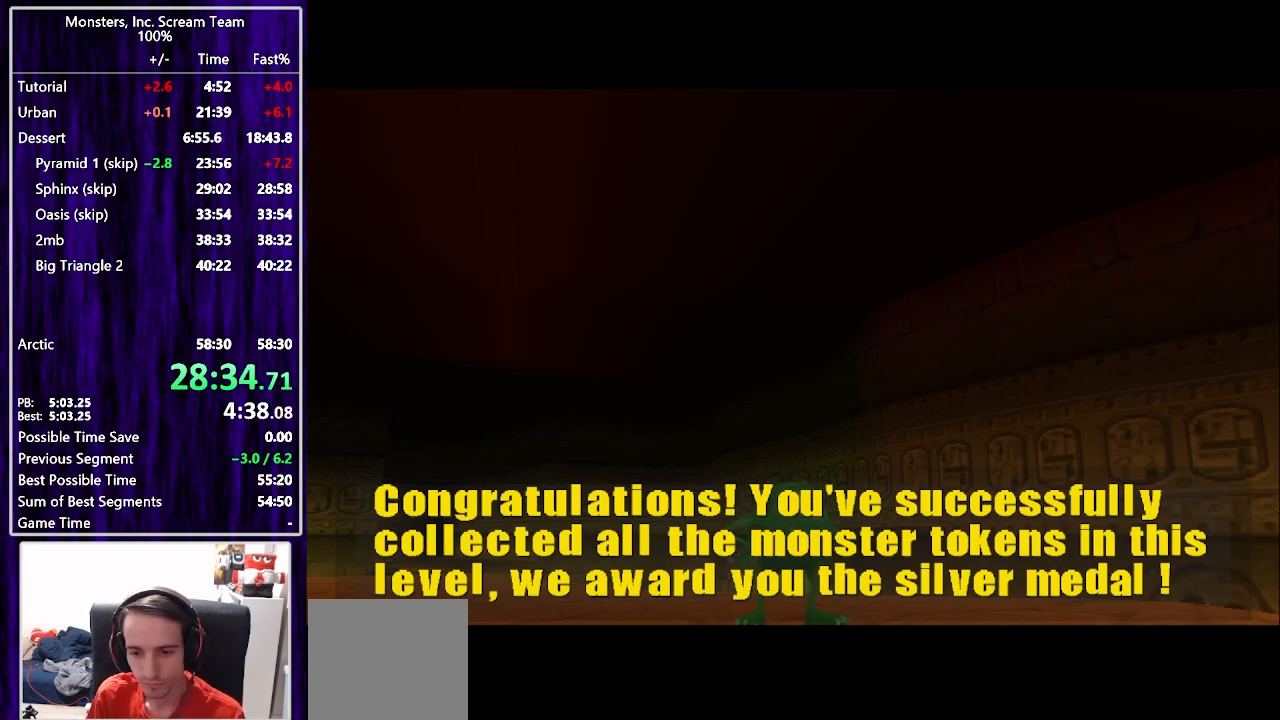
{"buttons": [], "left_stick": "center", "right_stick": "center", "events": []}
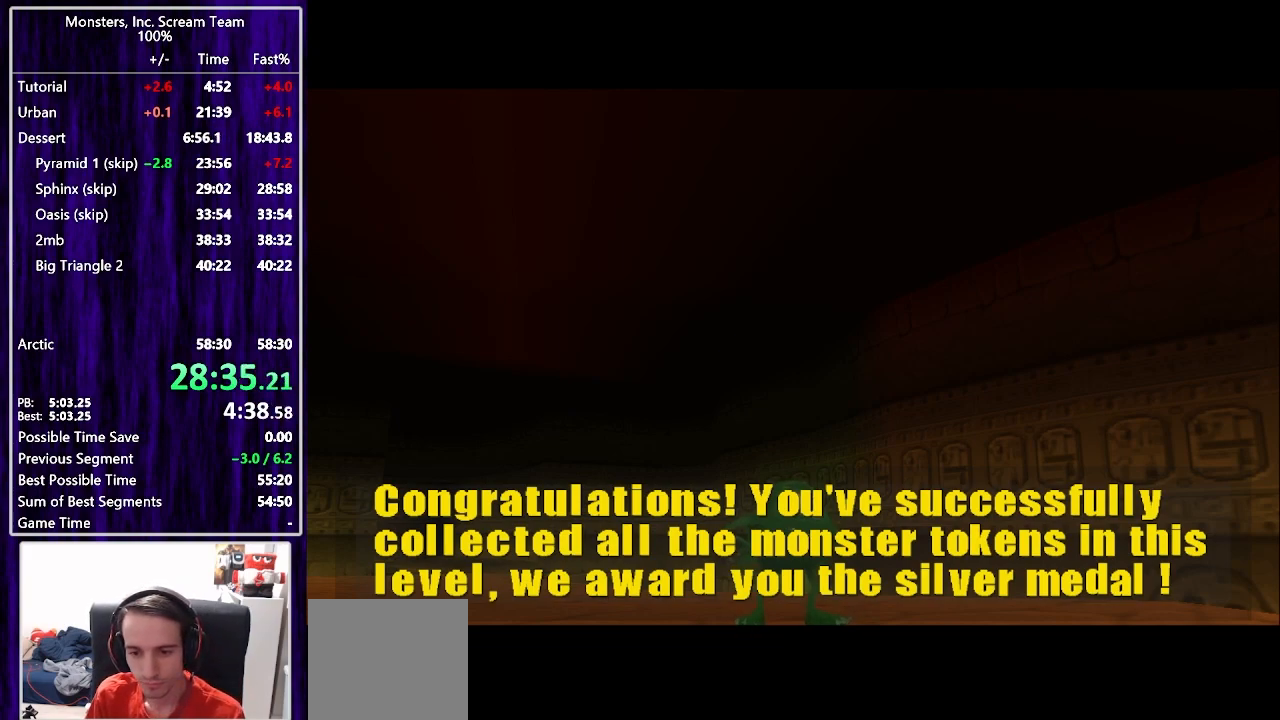
{"buttons": ["TRIANGLE"], "left_stick": "center", "right_stick": "center", "events": [[450, "TRIANGLE", "down"]]}
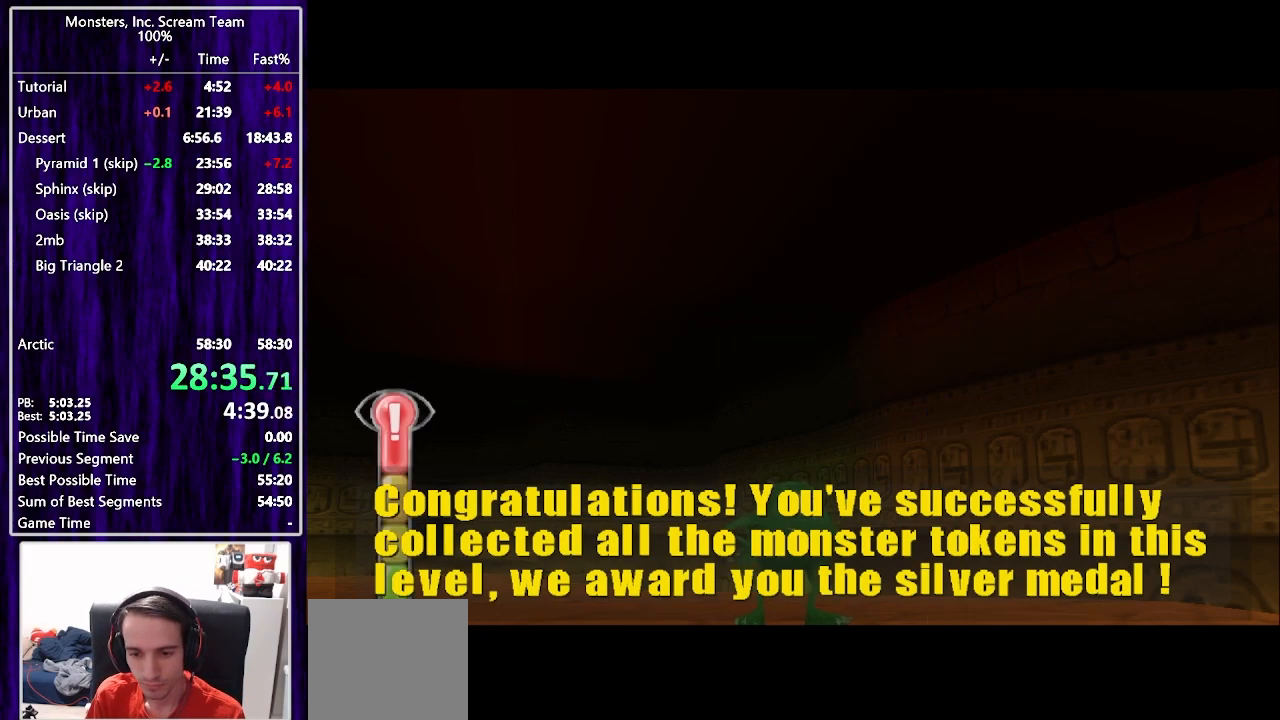
{"buttons": [], "left_stick": "center", "right_stick": "center", "events": [[50, "TRIANGLE", "up"], [133, "START", "down"], [267, "START", "up"]]}
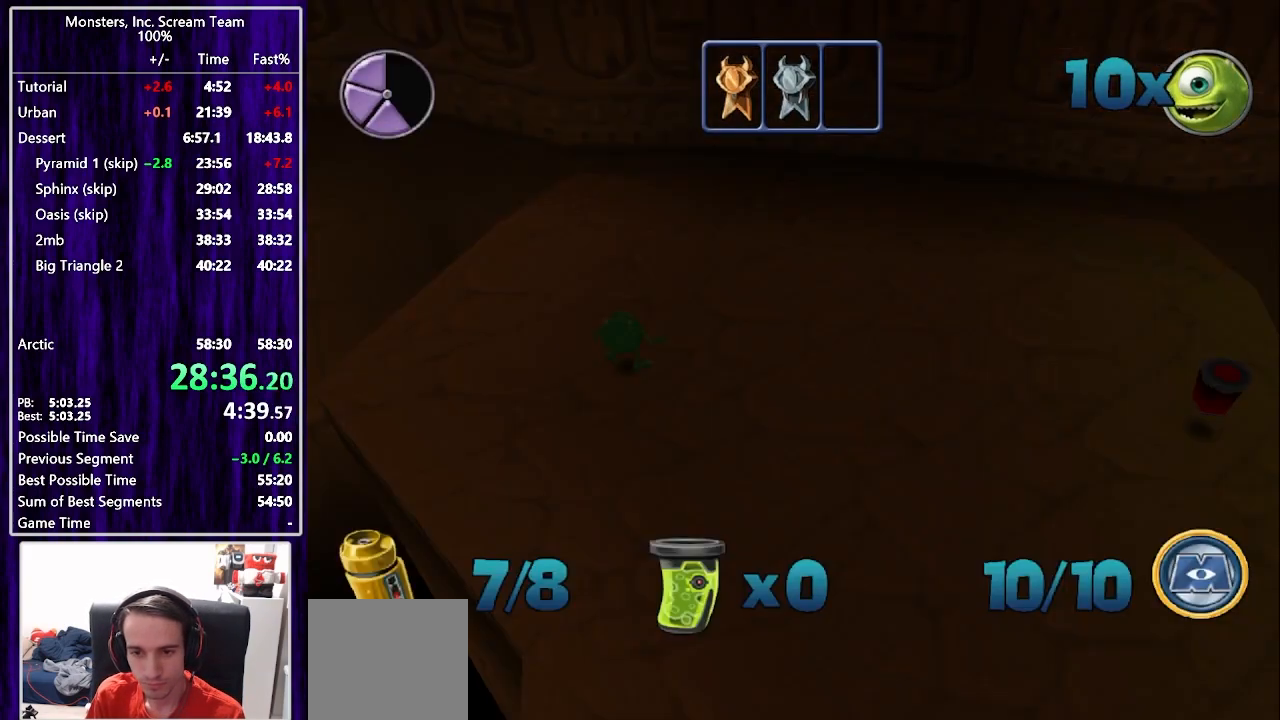
{"buttons": [], "left_stick": "center", "right_stick": "center", "events": []}
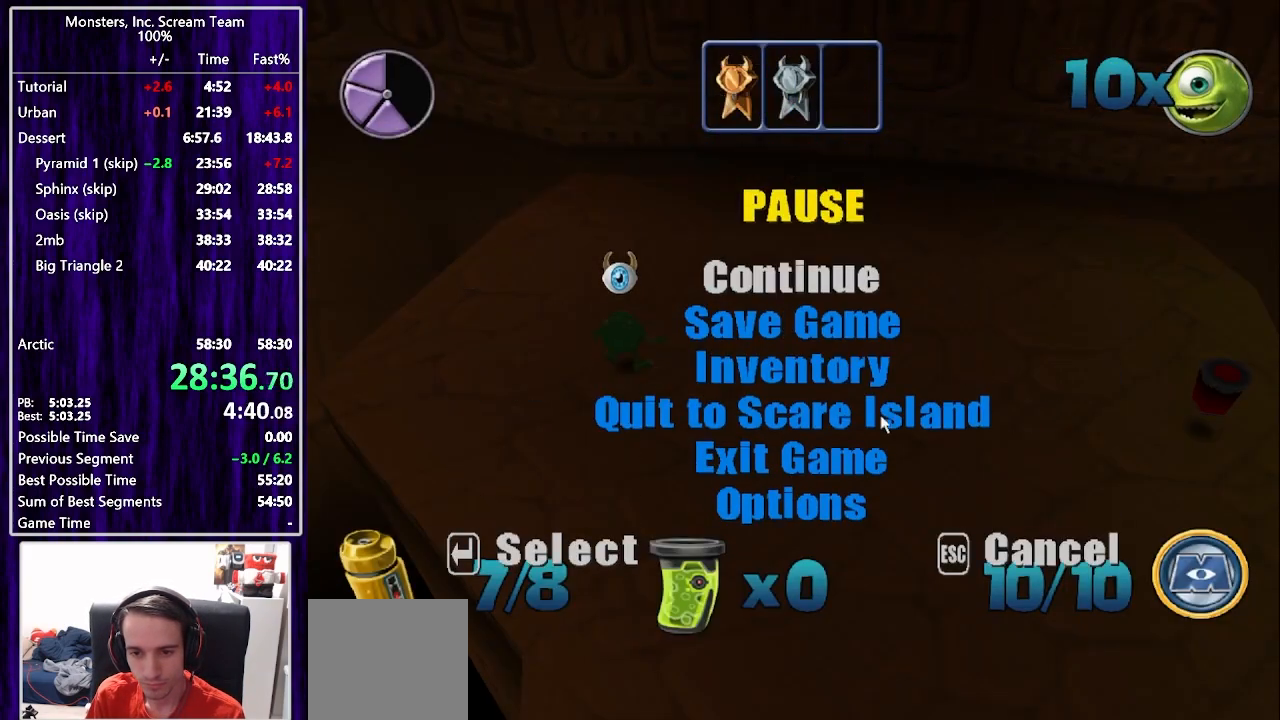
{"buttons": [], "left_stick": "center", "right_stick": "center", "events": [[167, "DPAD_UP", "down"], [217, "DPAD_UP", "up"], [300, "DPAD_UP", "down"], [367, "DPAD_UP", "up"], [417, "DPAD_UP", "down"], [483, "DPAD_UP", "up"]]}
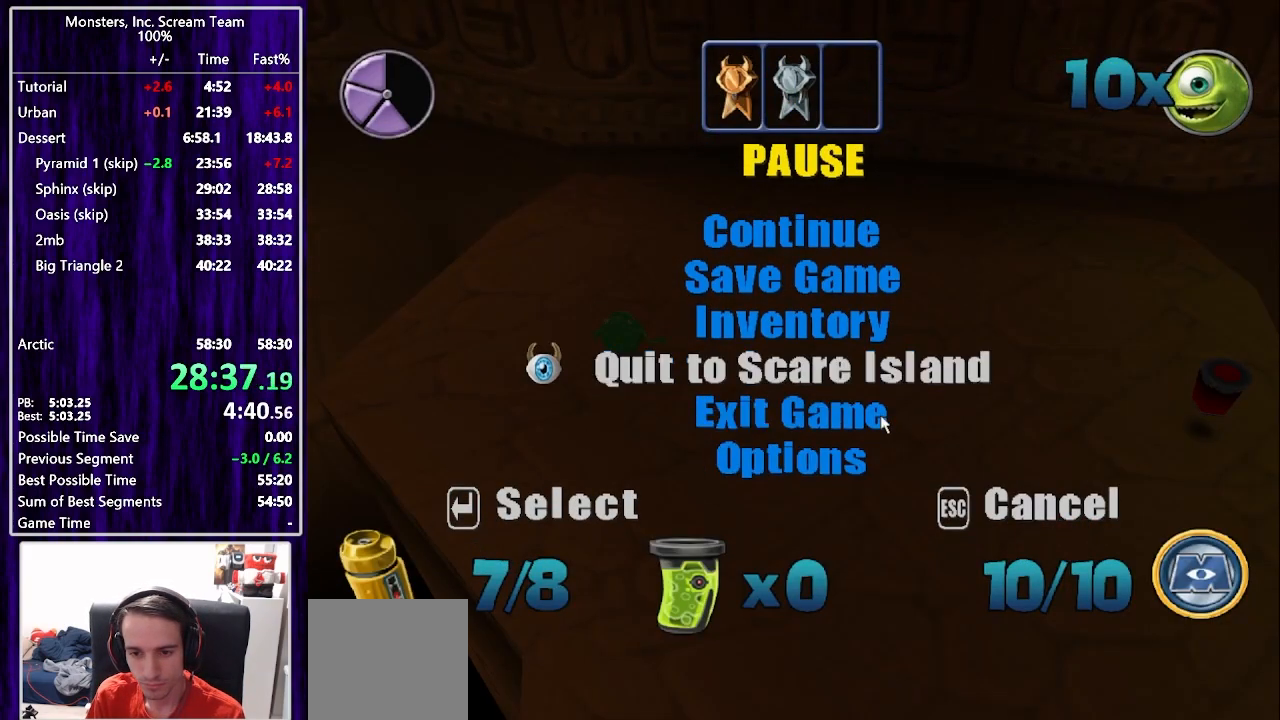
{"buttons": [], "left_stick": "center", "right_stick": "center", "events": [[50, "CROSS", "down"], [100, "CROSS", "up"], [100, "DPAD_LEFT", "down"], [183, "CROSS", "down"], [183, "DPAD_LEFT", "up"], [233, "CROSS", "up"]]}
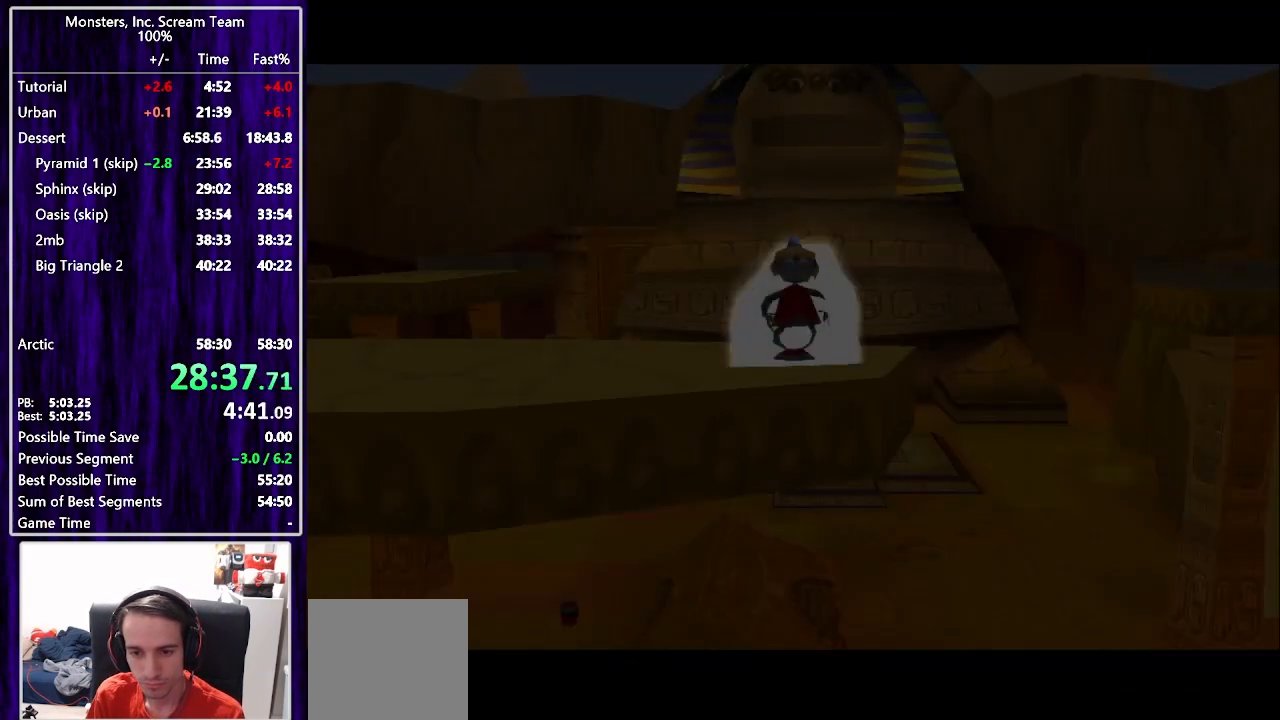
{"buttons": [], "left_stick": "center", "right_stick": "center", "events": []}
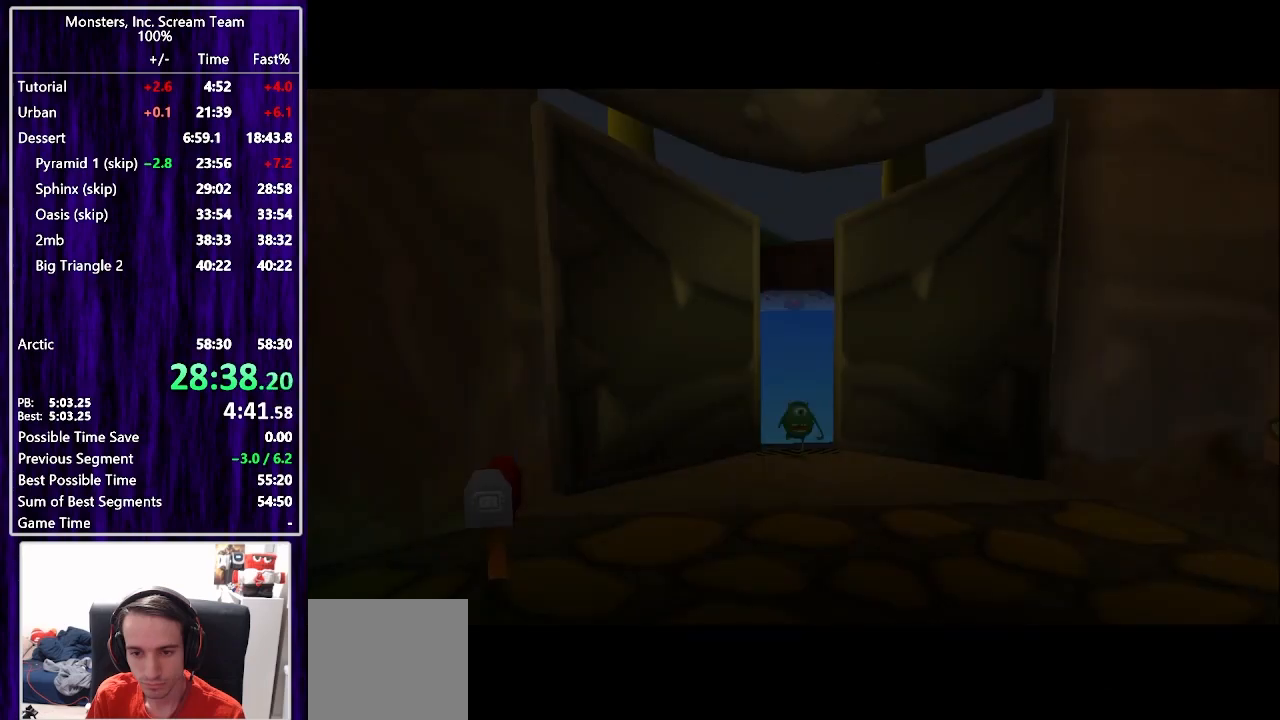
{"buttons": [], "left_stick": "center", "right_stick": "center", "events": []}
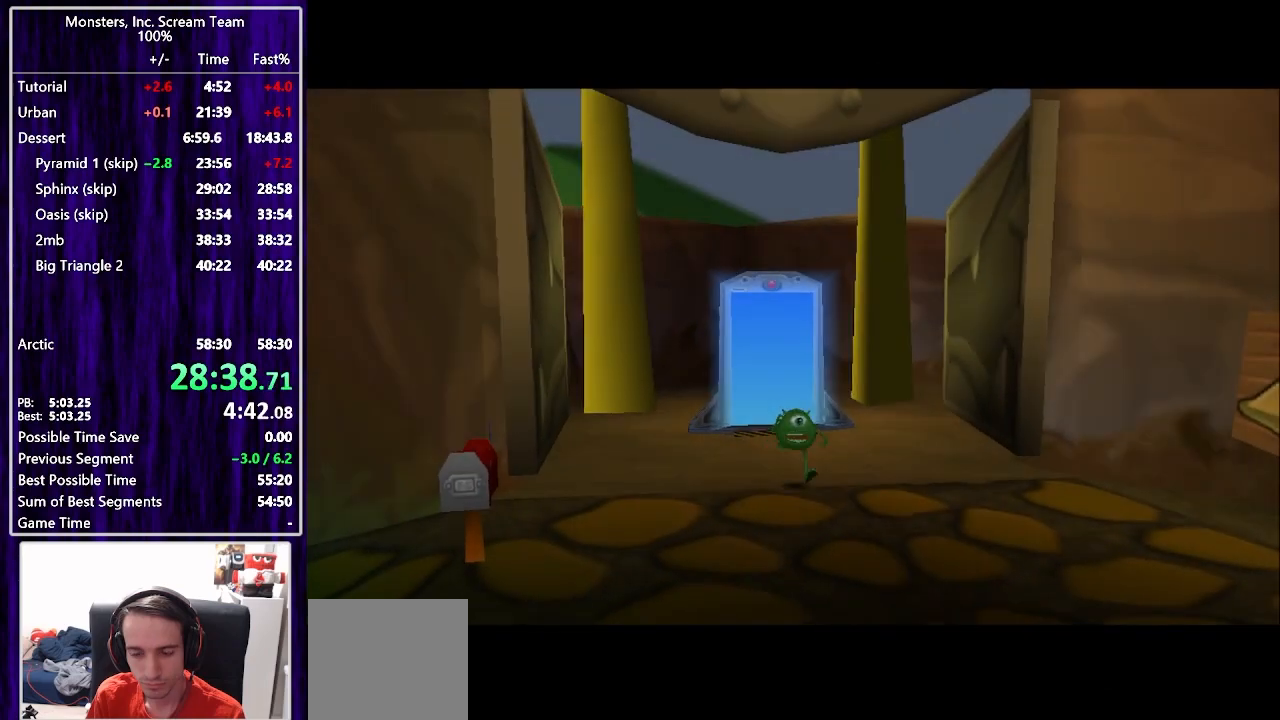
{"buttons": [], "left_stick": "center", "right_stick": "center", "events": []}
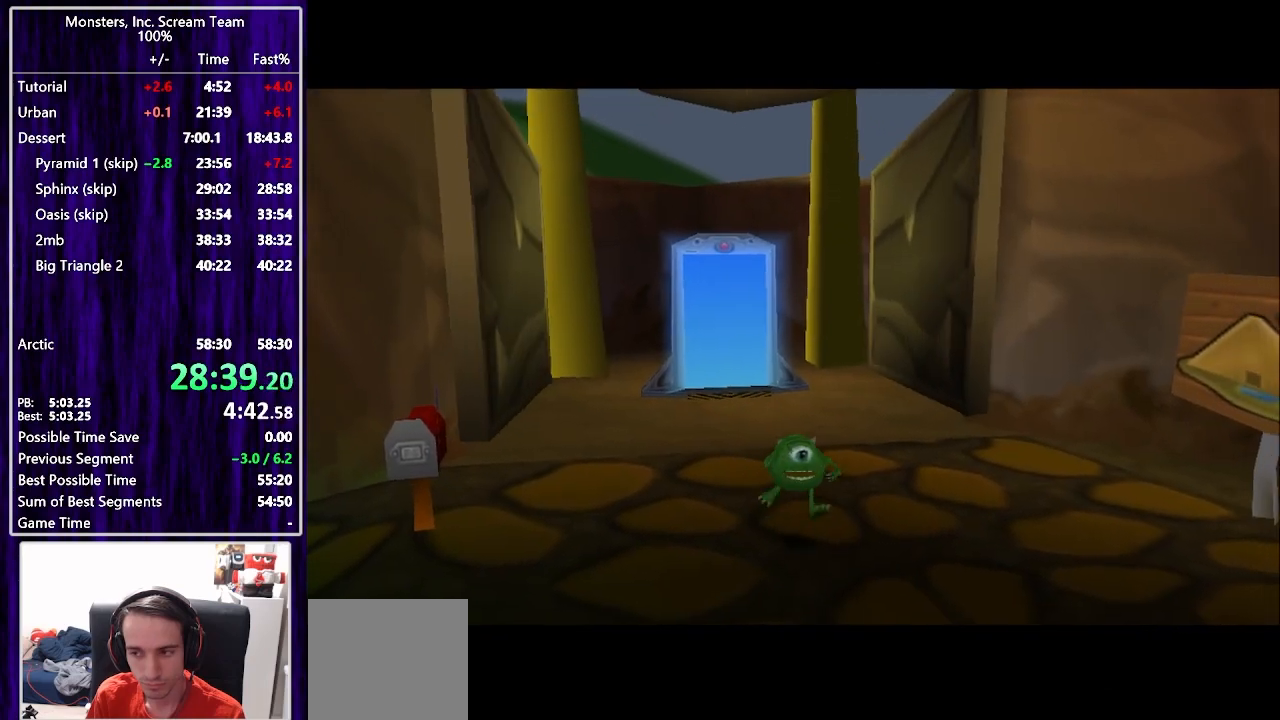
{"buttons": ["DPAD_UP", "DPAD_LEFT"], "left_stick": "center", "right_stick": "center", "events": [[417, "DPAD_LEFT", "down"], [417, "DPAD_UP", "down"]]}
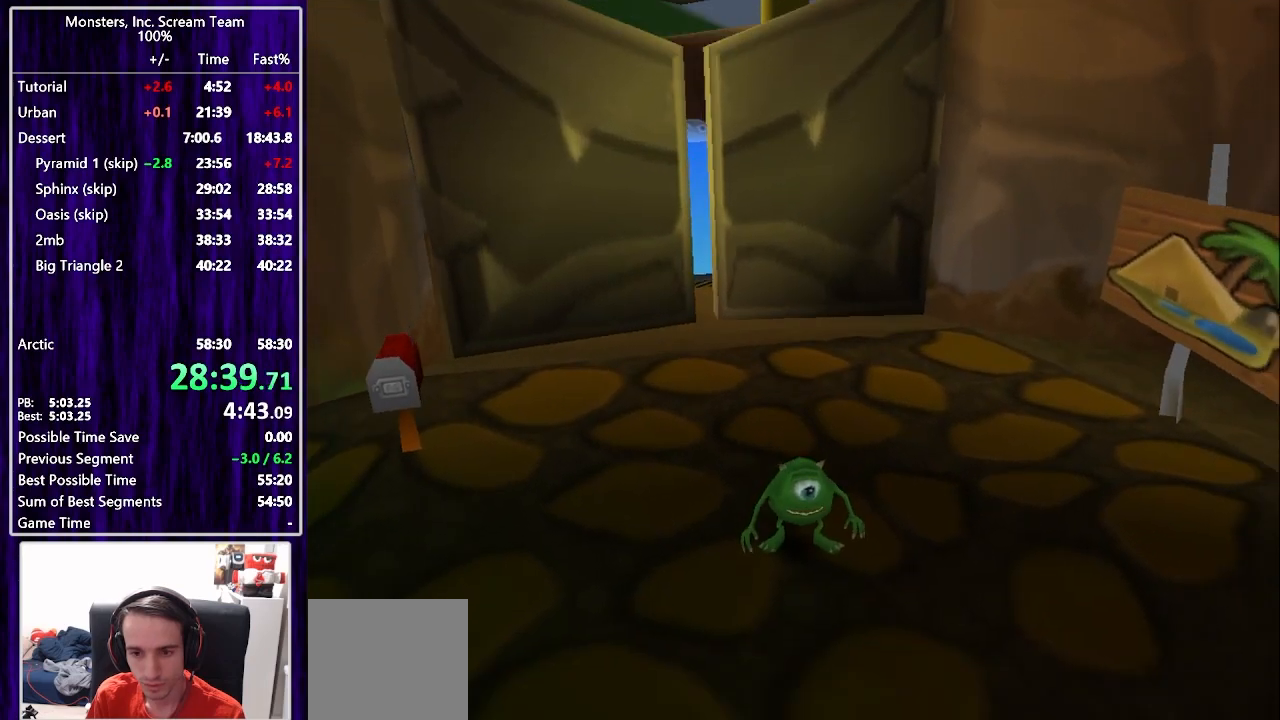
{"buttons": [], "left_stick": "center", "right_stick": "center", "events": [[100, "CIRCLE", "down"], [183, "CIRCLE", "up"], [250, "DPAD_LEFT", "up"], [267, "CIRCLE", "down"], [333, "CIRCLE", "up"], [400, "CIRCLE", "down"], [417, "DPAD_UP", "up"], [467, "CIRCLE", "up"]]}